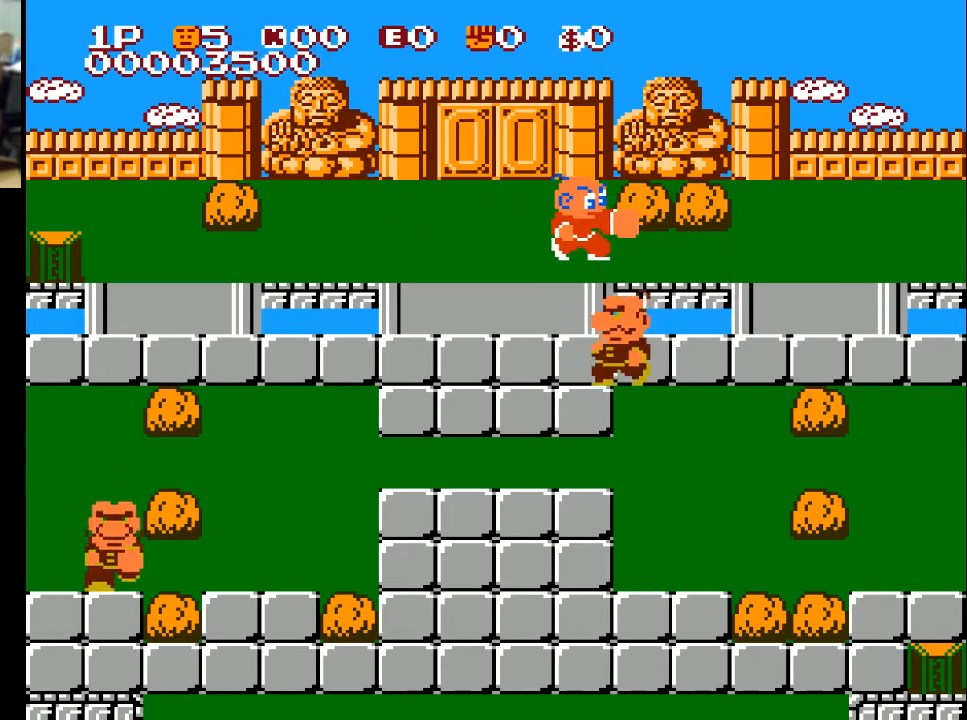
Gameplay with a controller (Xbox layout); each line is a JSON object with the inputs held at the frame after it. "events" lists button and stick changes between this image and that frame as [ms after this image, input, new state], when the widget could be followed in between.
{"buttons": ["DPAD_DOWN"], "left_stick": "center", "right_stick": "center", "events": [[33, "A", "up"], [233, "DPAD_RIGHT", "up"], [400, "DPAD_DOWN", "down"]]}
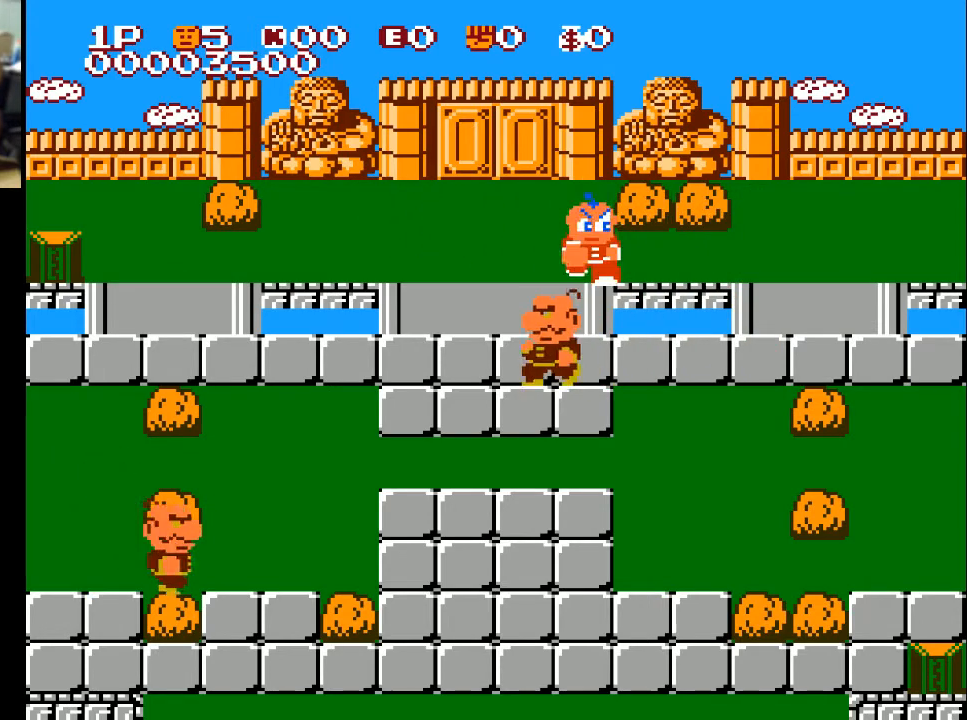
{"buttons": ["DPAD_LEFT"], "left_stick": "center", "right_stick": "center", "events": [[300, "DPAD_DOWN", "up"], [300, "DPAD_LEFT", "down"]]}
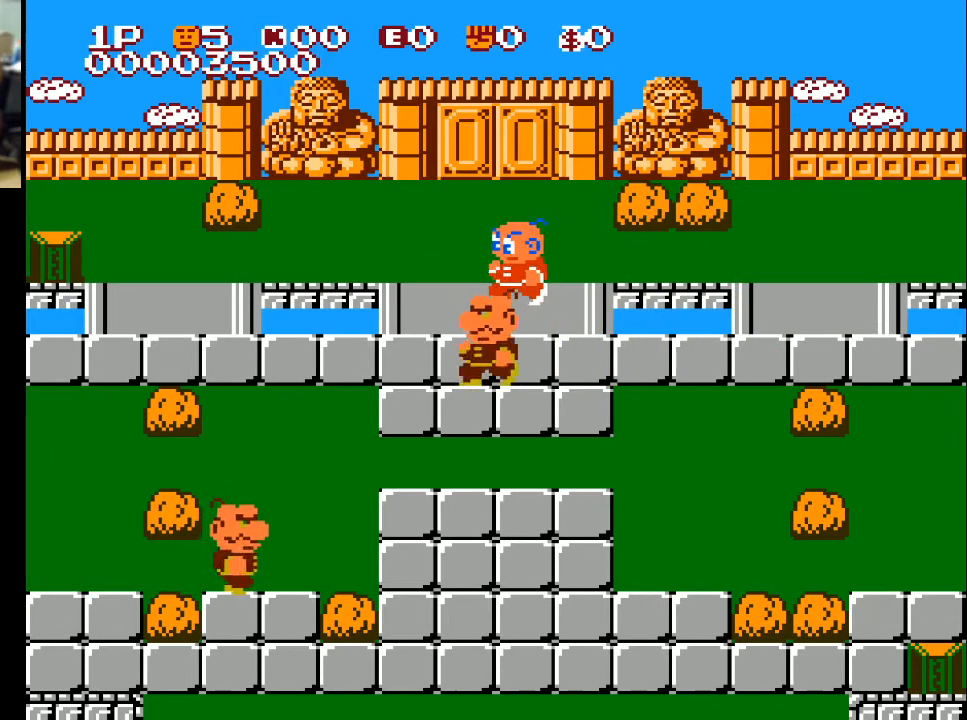
{"buttons": ["DPAD_DOWN"], "left_stick": "center", "right_stick": "center", "events": [[333, "DPAD_DOWN", "down"], [367, "DPAD_LEFT", "up"]]}
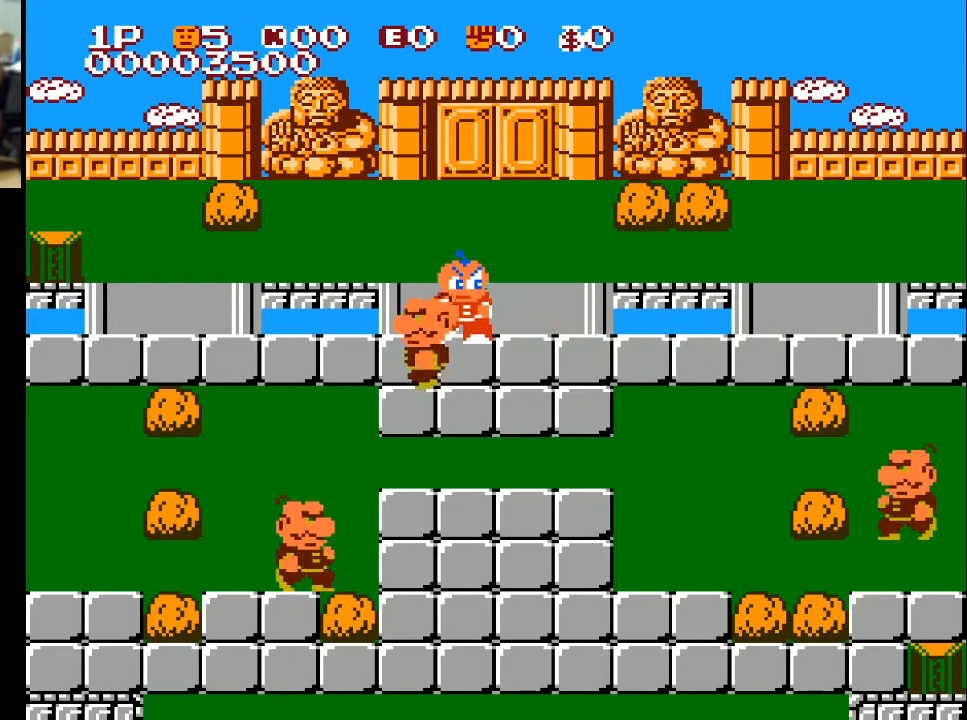
{"buttons": ["DPAD_DOWN"], "left_stick": "center", "right_stick": "center", "events": [[67, "A", "down"], [133, "A", "up"]]}
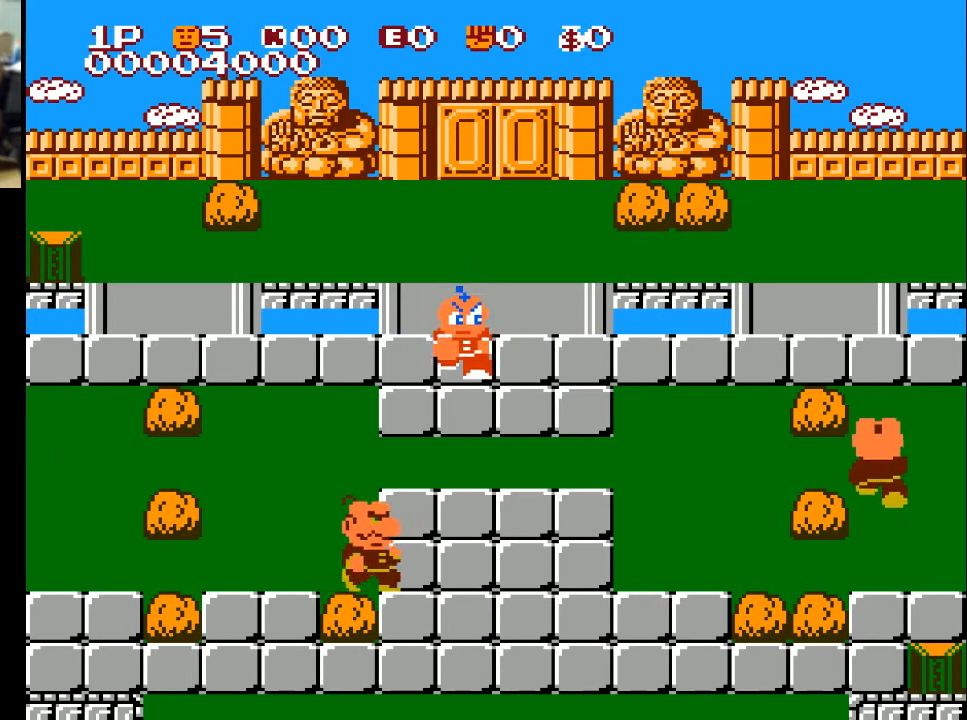
{"buttons": ["DPAD_DOWN"], "left_stick": "center", "right_stick": "center", "events": []}
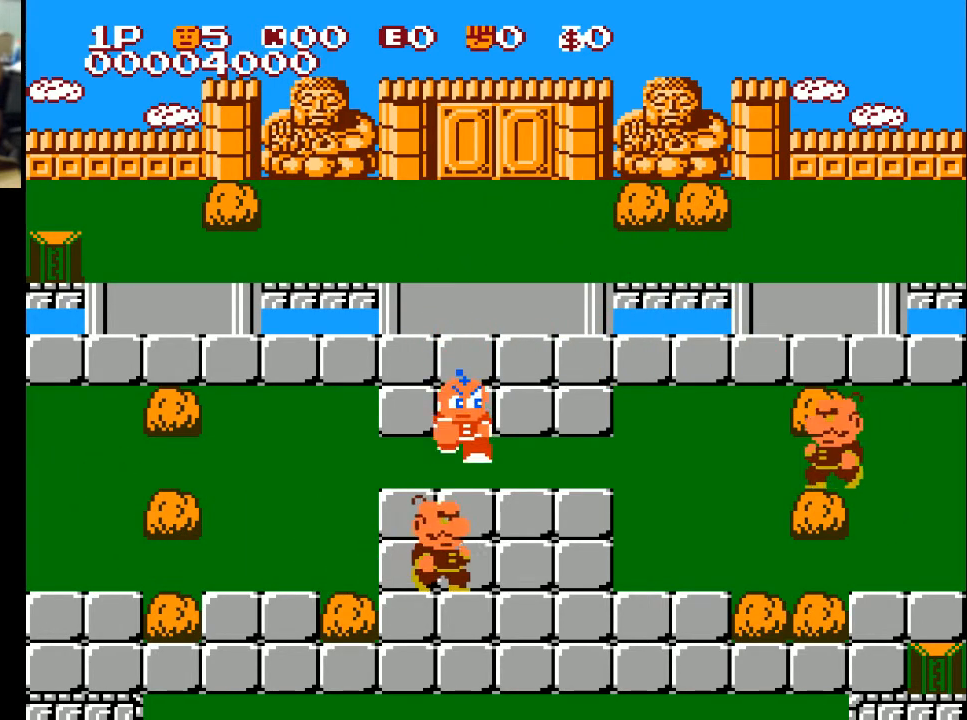
{"buttons": ["DPAD_DOWN"], "left_stick": "center", "right_stick": "center", "events": []}
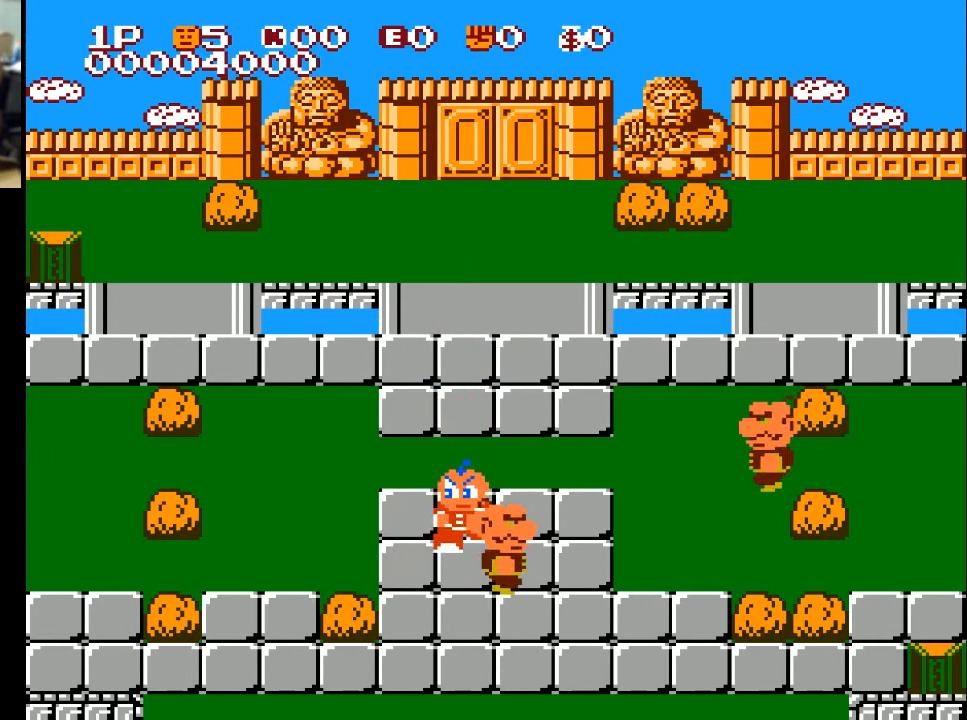
{"buttons": ["DPAD_RIGHT"], "left_stick": "center", "right_stick": "center", "events": [[33, "A", "down"], [200, "A", "up"], [400, "DPAD_DOWN", "up"], [467, "DPAD_RIGHT", "down"]]}
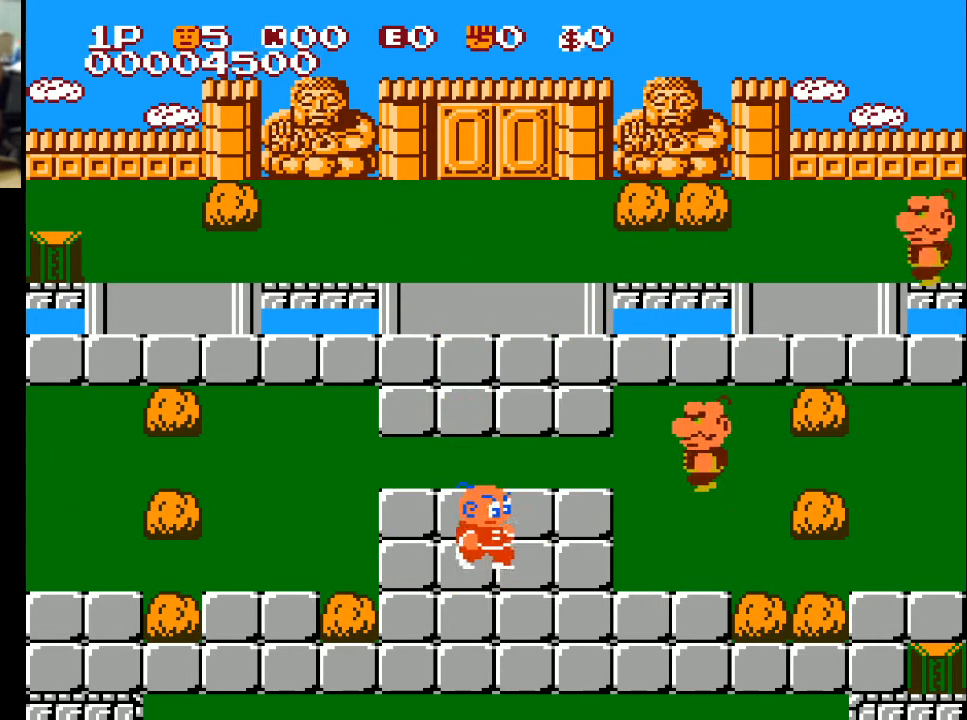
{"buttons": ["DPAD_UP", "DPAD_RIGHT"], "left_stick": "center", "right_stick": "center", "events": [[100, "DPAD_UP", "down"], [167, "DPAD_RIGHT", "up"], [500, "DPAD_RIGHT", "down"]]}
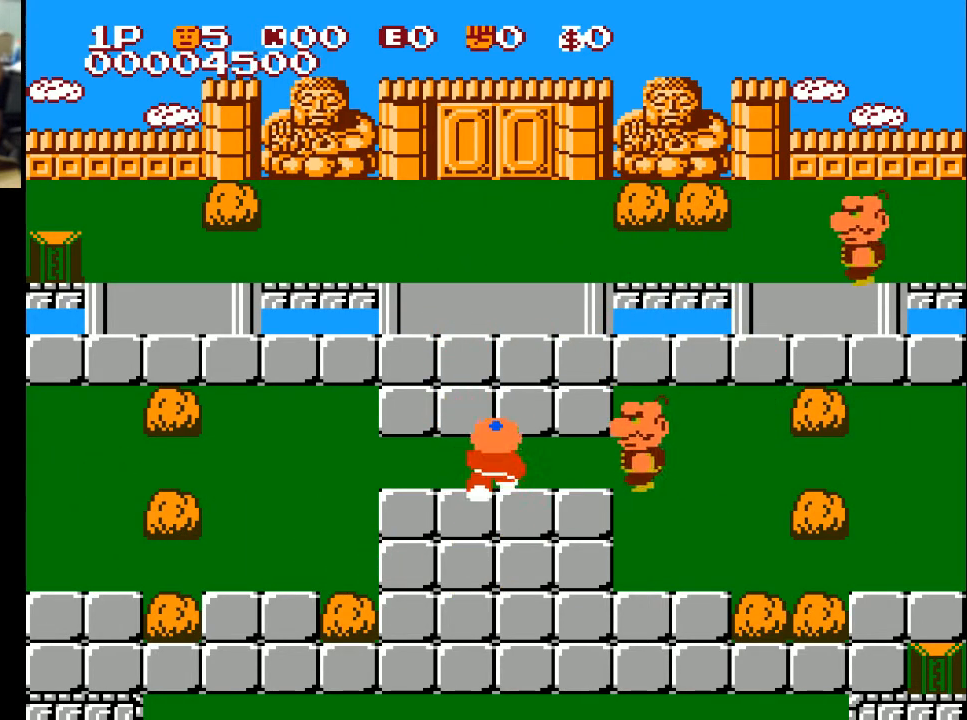
{"buttons": ["DPAD_RIGHT"], "left_stick": "center", "right_stick": "center", "events": [[67, "DPAD_UP", "up"], [333, "A", "down"], [433, "A", "up"]]}
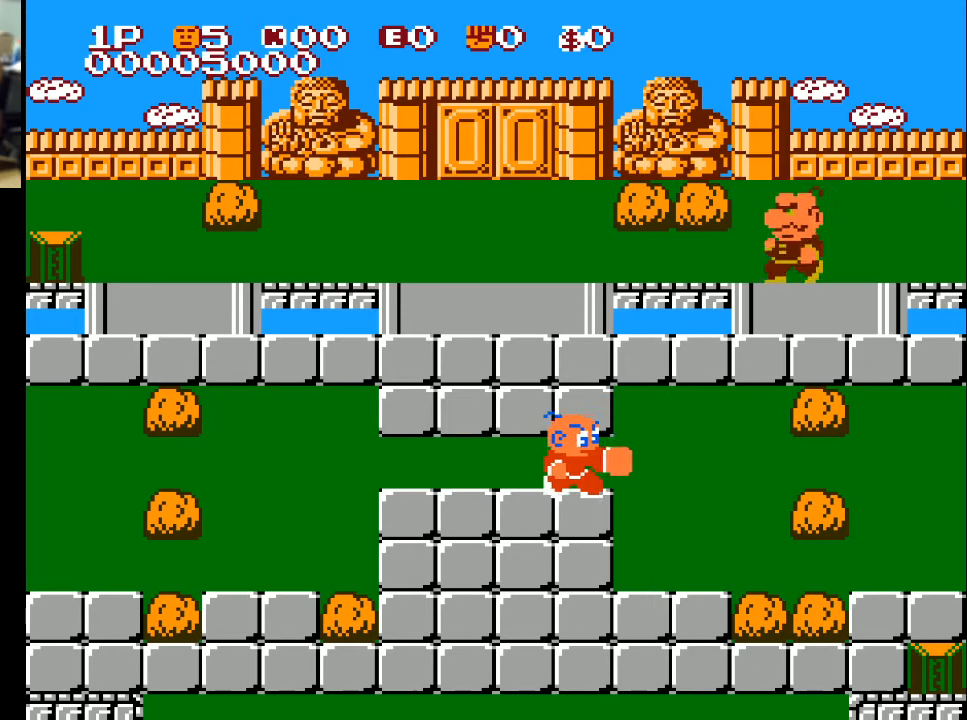
{"buttons": ["DPAD_UP"], "left_stick": "center", "right_stick": "center", "events": [[333, "DPAD_UP", "down"], [400, "DPAD_RIGHT", "up"]]}
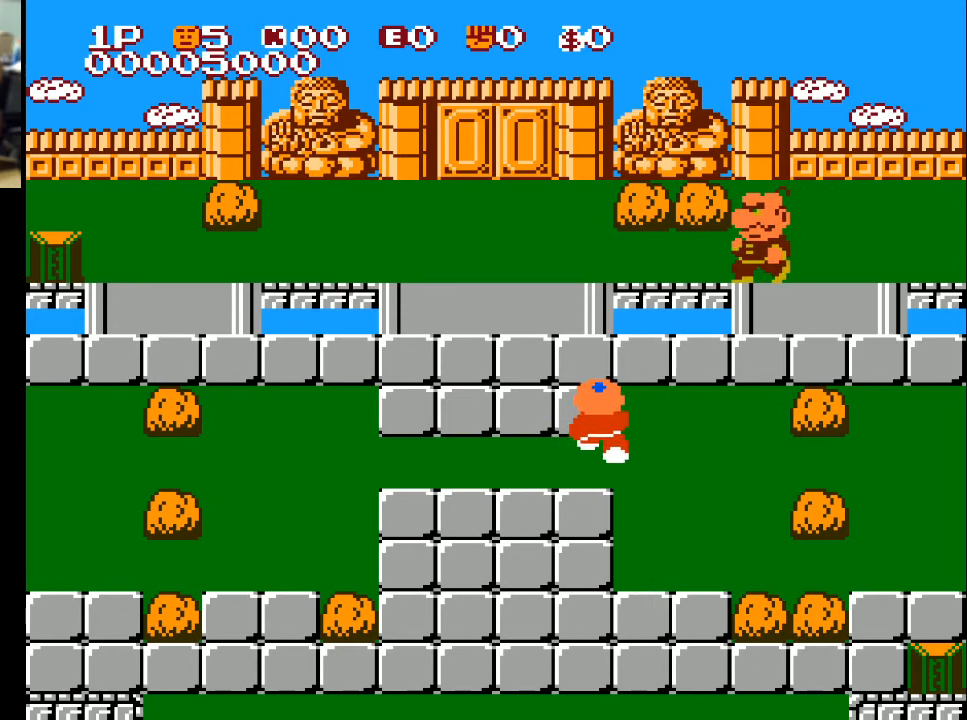
{"buttons": ["DPAD_UP"], "left_stick": "center", "right_stick": "center", "events": [[133, "DPAD_LEFT", "down"], [200, "DPAD_UP", "up"], [333, "DPAD_UP", "down"], [400, "DPAD_LEFT", "up"]]}
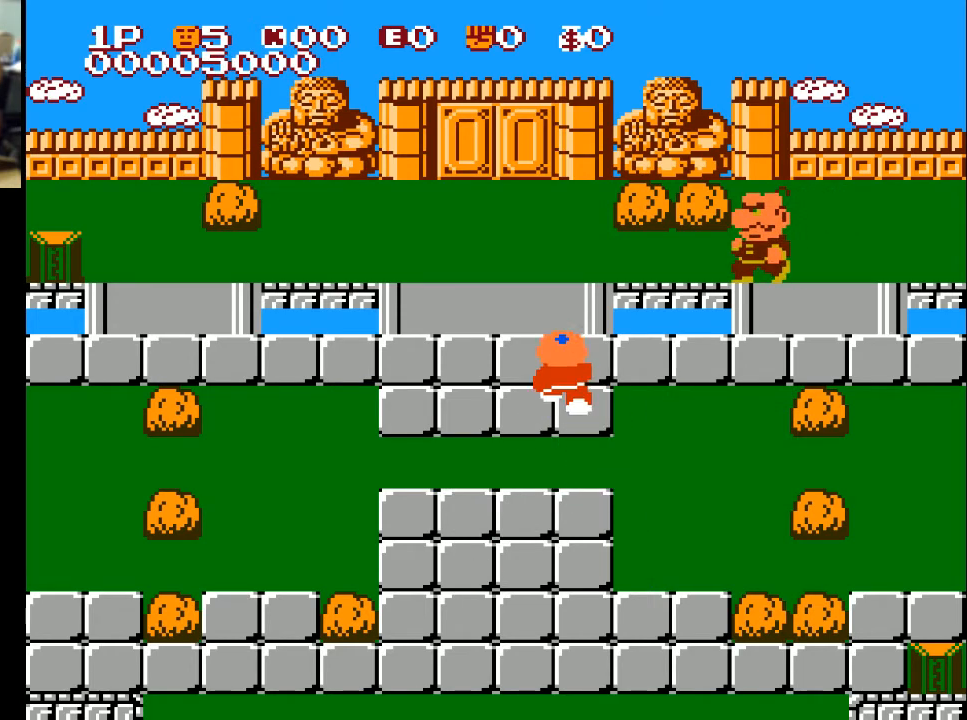
{"buttons": ["DPAD_UP"], "left_stick": "center", "right_stick": "center", "events": []}
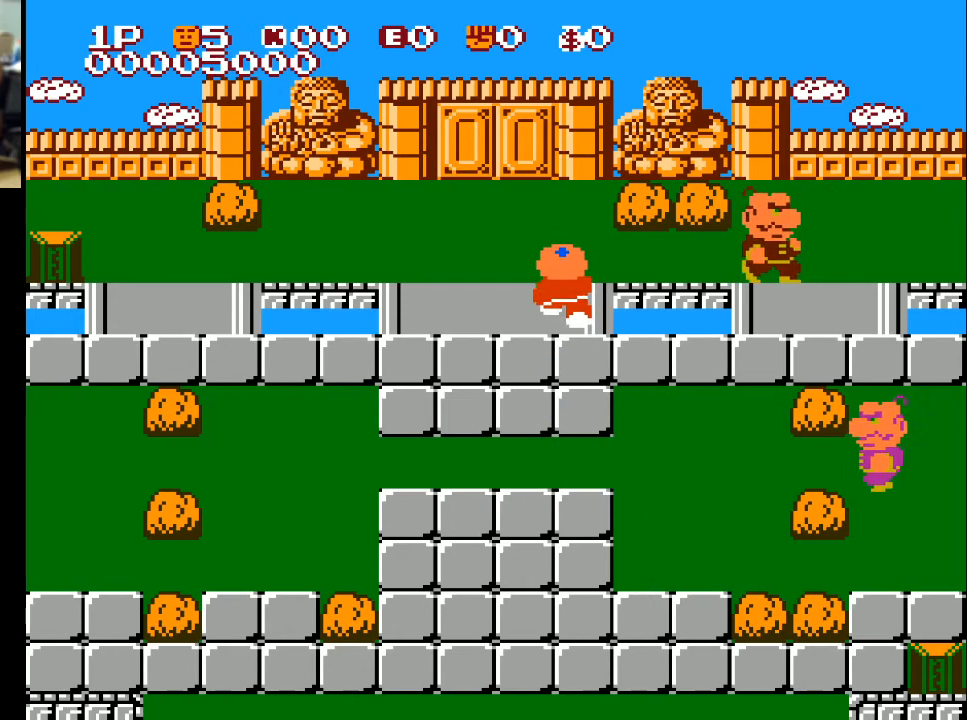
{"buttons": ["DPAD_RIGHT"], "left_stick": "center", "right_stick": "center", "events": [[367, "DPAD_RIGHT", "down"], [367, "DPAD_UP", "up"]]}
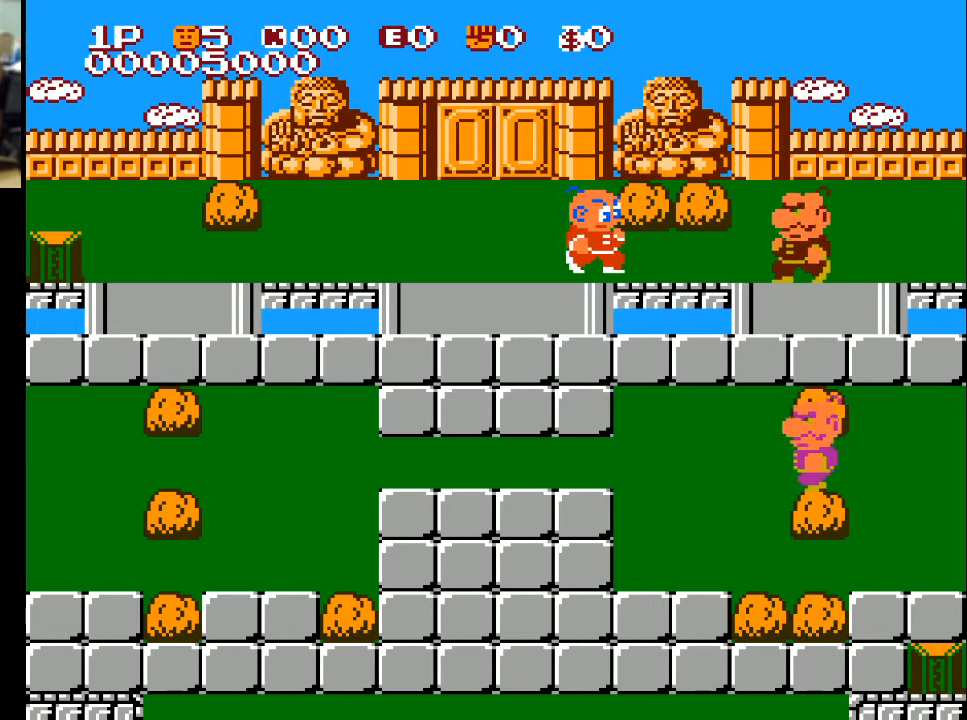
{"buttons": ["DPAD_RIGHT"], "left_stick": "center", "right_stick": "center", "events": []}
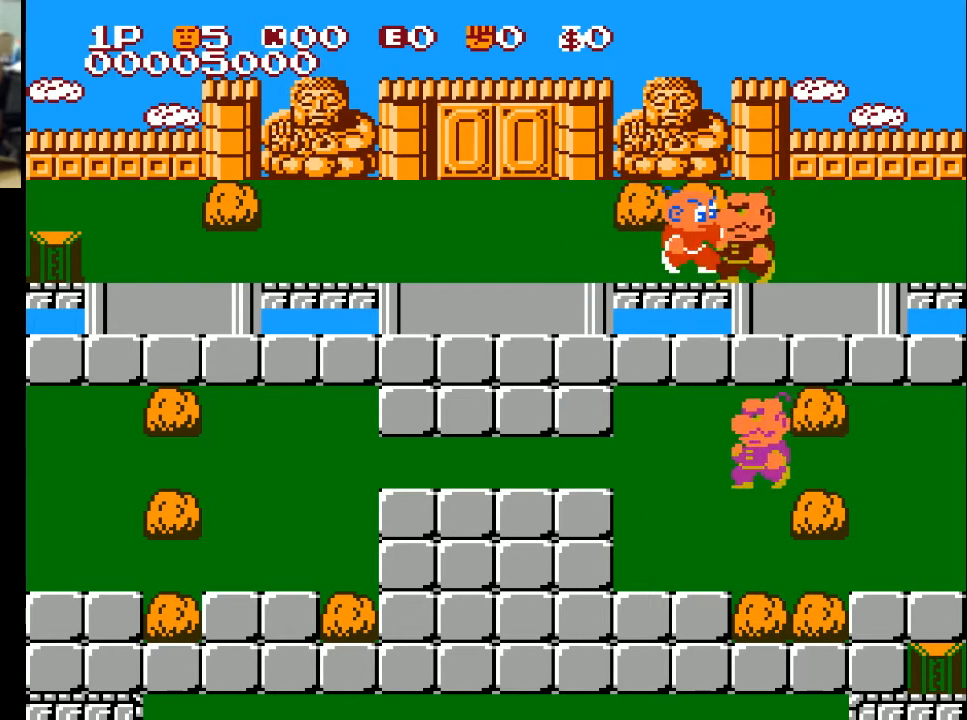
{"buttons": ["DPAD_RIGHT"], "left_stick": "center", "right_stick": "center", "events": [[33, "A", "down"], [133, "A", "up"]]}
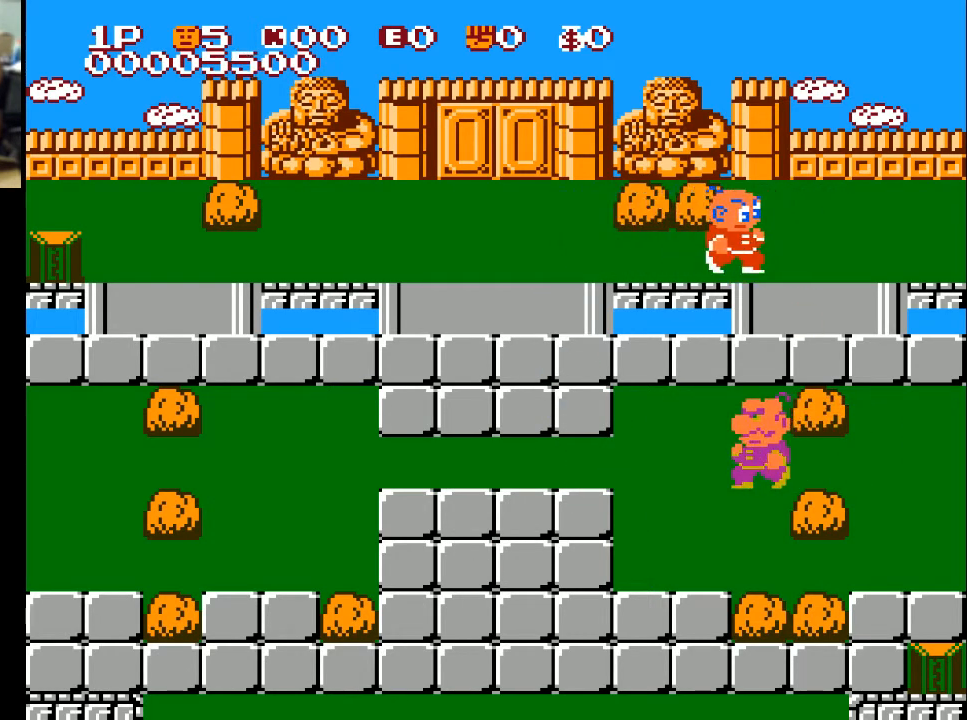
{"buttons": ["DPAD_DOWN"], "left_stick": "center", "right_stick": "center", "events": [[200, "DPAD_DOWN", "down"], [200, "DPAD_RIGHT", "up"]]}
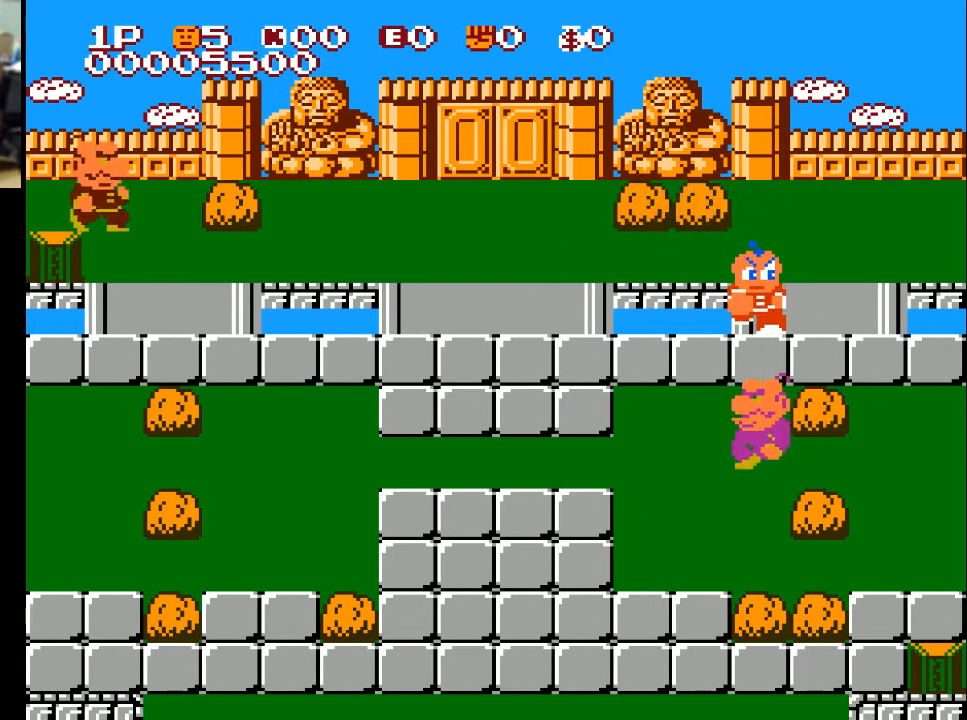
{"buttons": ["DPAD_DOWN"], "left_stick": "center", "right_stick": "center", "events": [[233, "A", "down"], [367, "A", "up"]]}
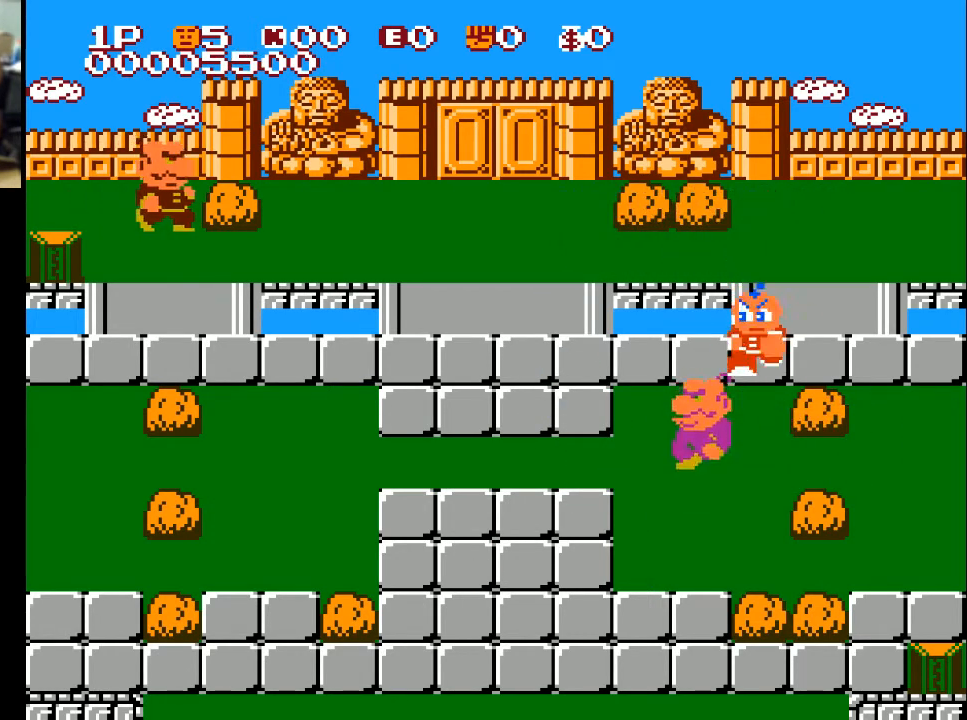
{"buttons": ["DPAD_DOWN"], "left_stick": "center", "right_stick": "center", "events": []}
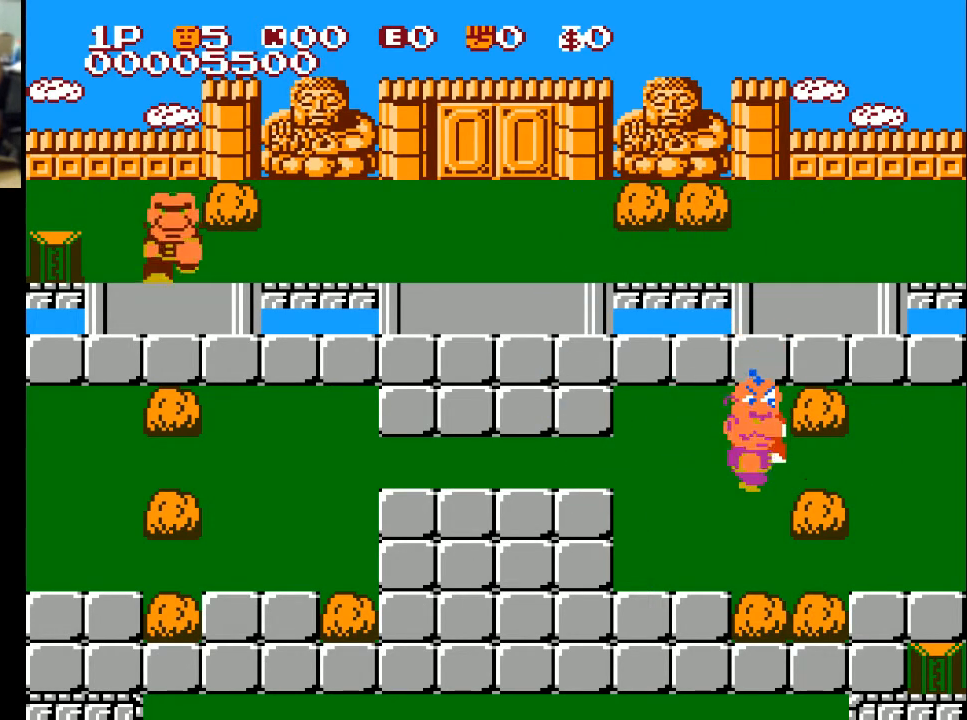
{"buttons": ["DPAD_DOWN"], "left_stick": "center", "right_stick": "center", "events": [[67, "A", "down"], [167, "A", "up"]]}
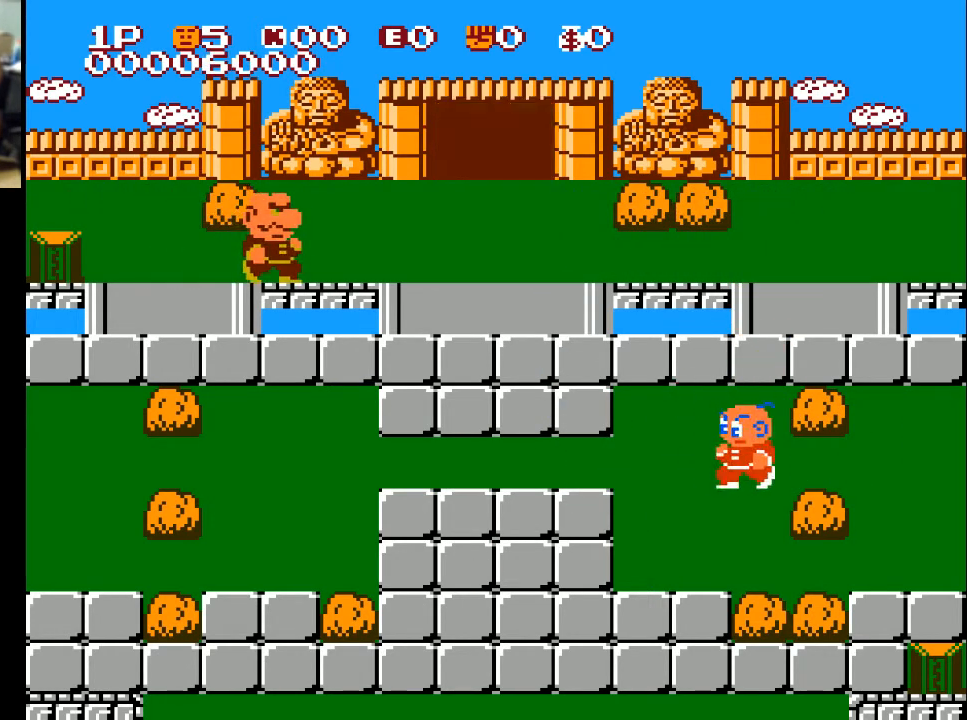
{"buttons": ["DPAD_LEFT"], "left_stick": "center", "right_stick": "center", "events": [[33, "DPAD_DOWN", "up"], [33, "DPAD_LEFT", "down"]]}
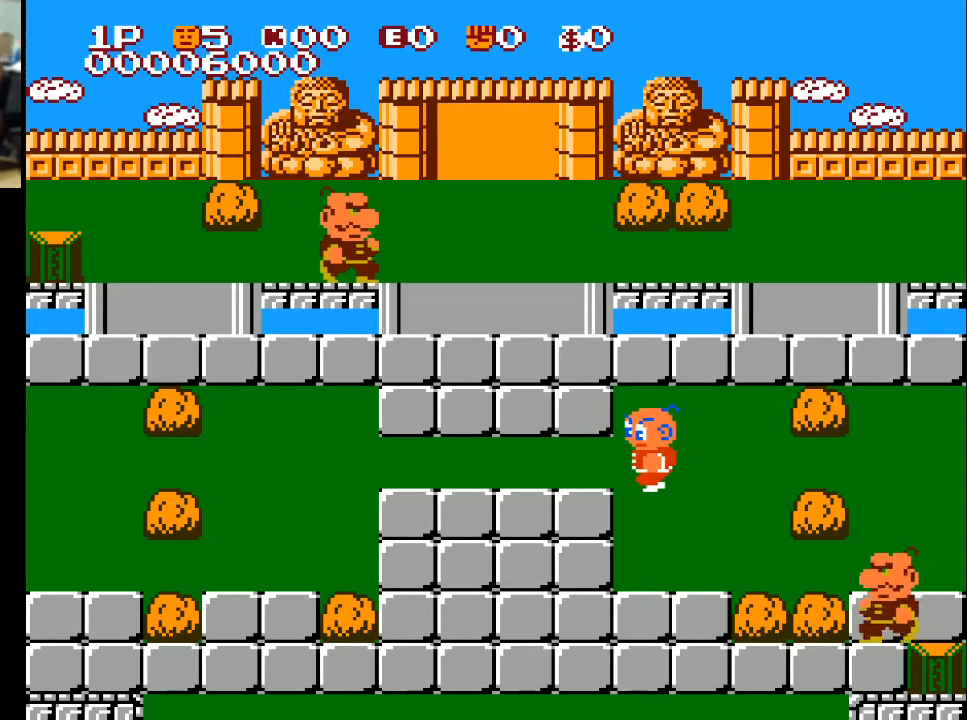
{"buttons": ["DPAD_LEFT"], "left_stick": "center", "right_stick": "center", "events": []}
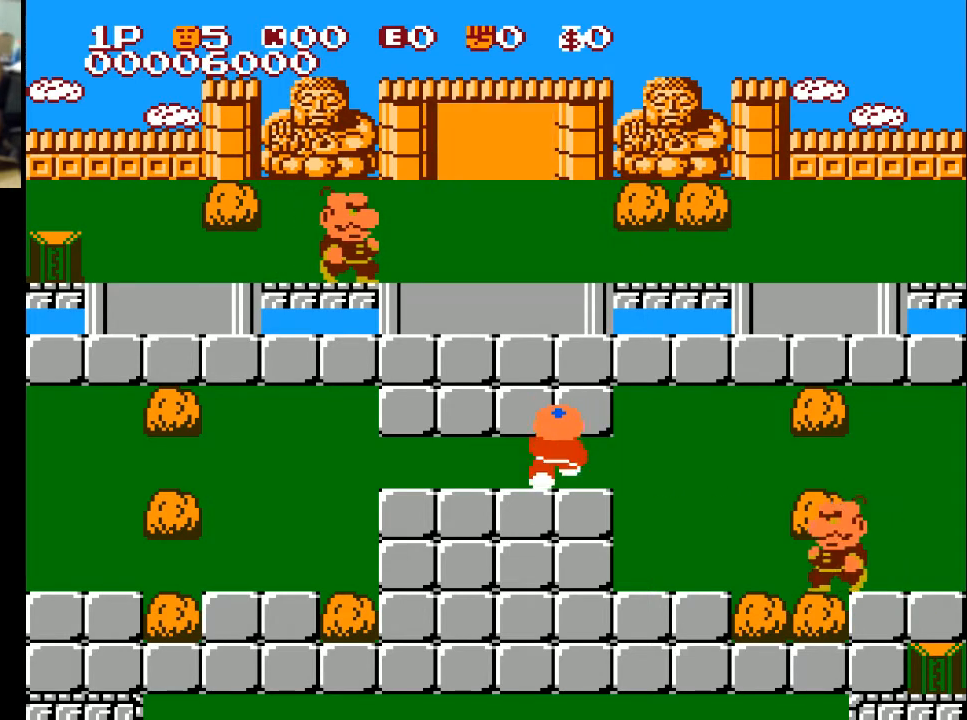
{"buttons": ["DPAD_UP"], "left_stick": "center", "right_stick": "center", "events": [[33, "DPAD_UP", "down"], [100, "DPAD_LEFT", "up"]]}
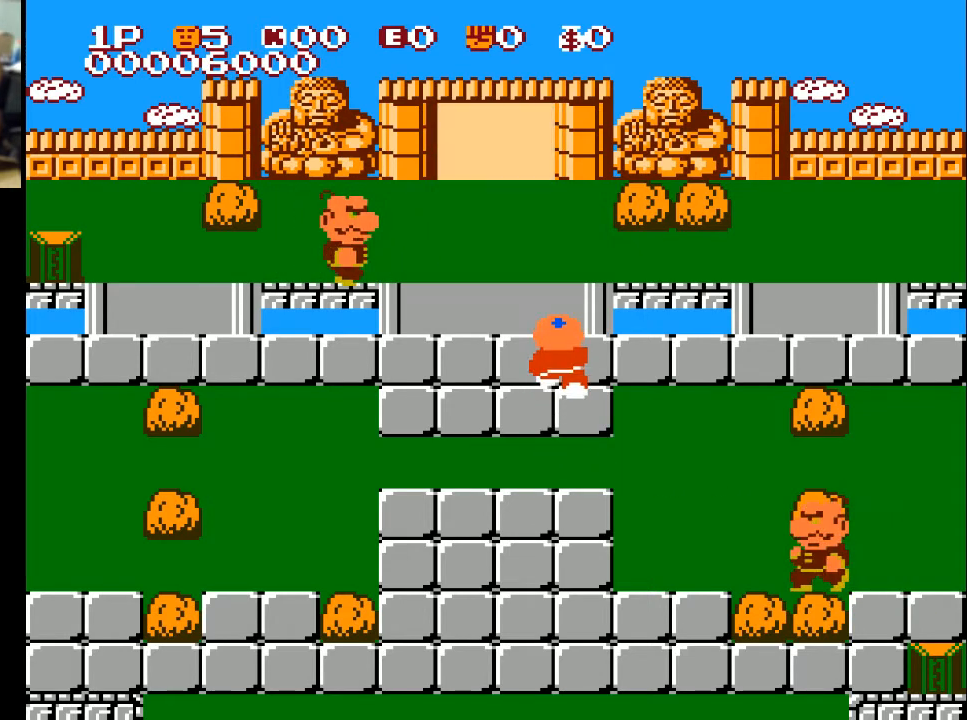
{"buttons": ["DPAD_UP", "DPAD_LEFT"], "left_stick": "center", "right_stick": "center", "events": [[67, "DPAD_LEFT", "down"], [67, "DPAD_UP", "up"], [500, "DPAD_UP", "down"]]}
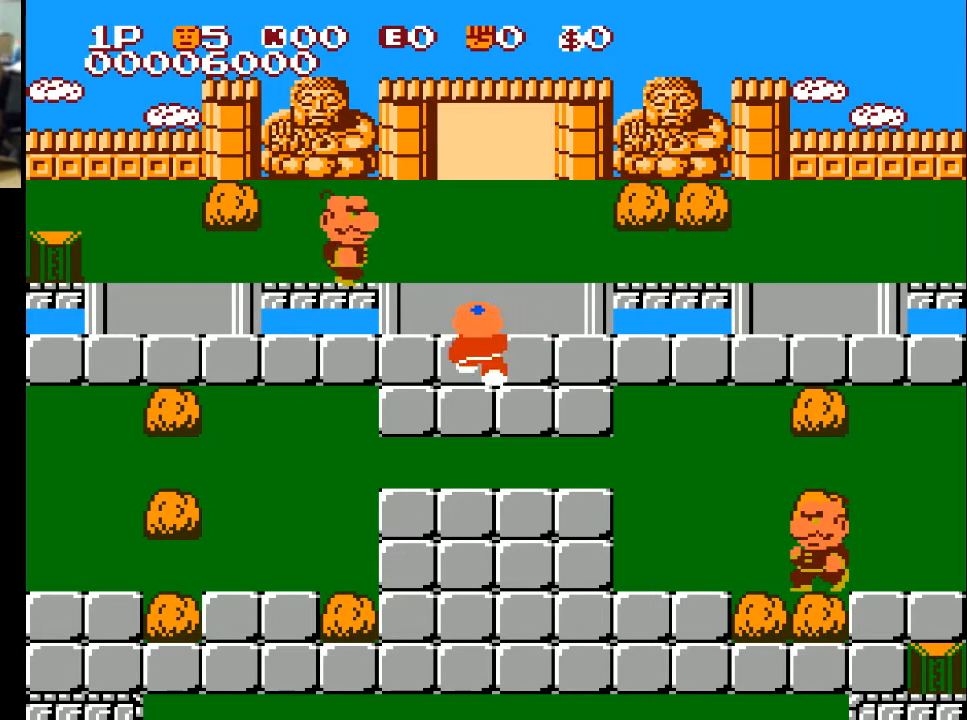
{"buttons": ["X", "DPAD_UP"], "left_stick": "center", "right_stick": "center", "events": [[67, "DPAD_LEFT", "up"], [467, "X", "down"]]}
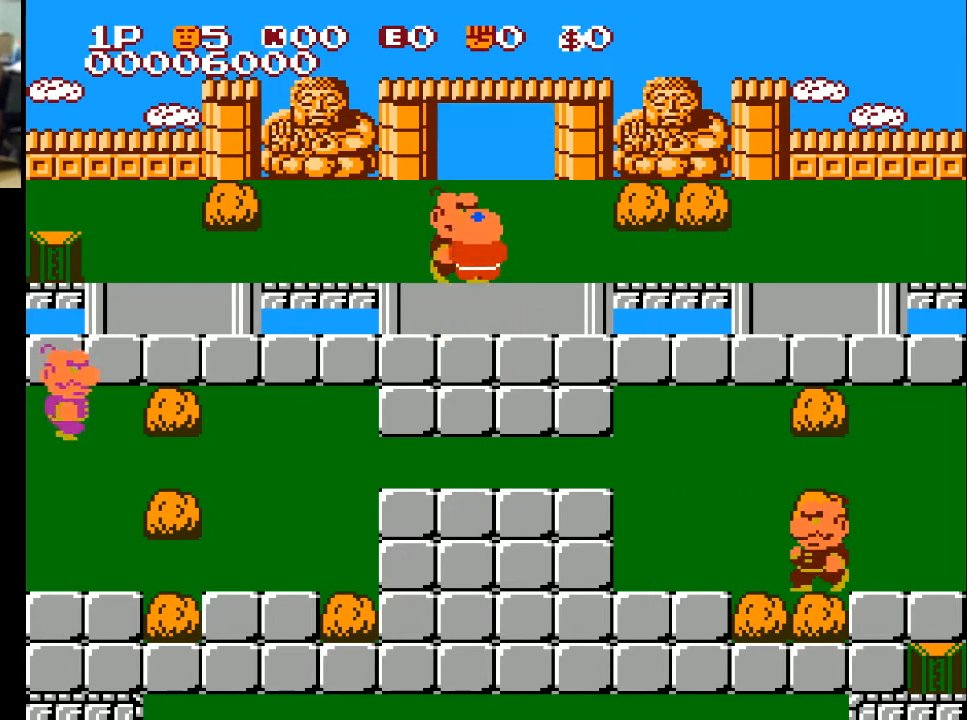
{"buttons": ["DPAD_UP"], "left_stick": "center", "right_stick": "center", "events": [[333, "X", "up"]]}
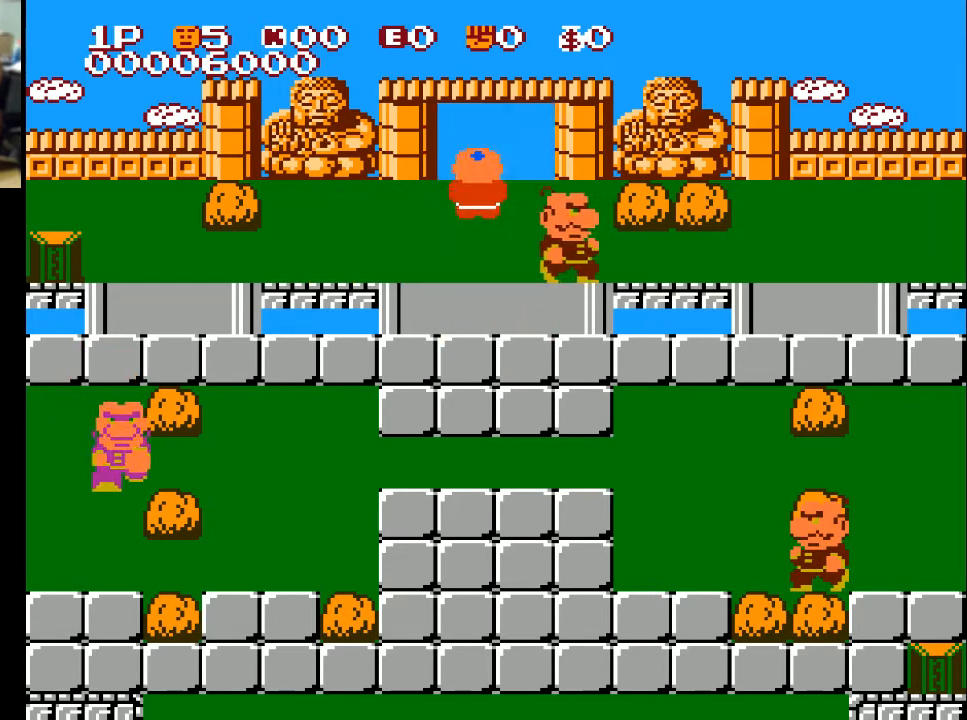
{"buttons": ["DPAD_UP"], "left_stick": "center", "right_stick": "center", "events": []}
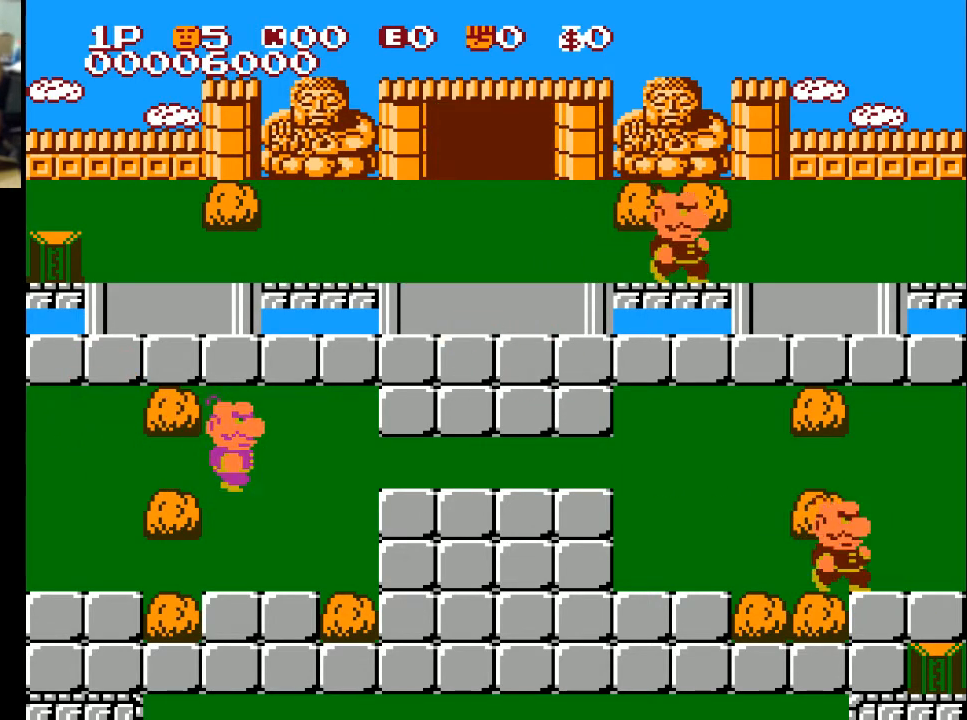
{"buttons": [], "left_stick": "center", "right_stick": "center", "events": [[300, "DPAD_UP", "up"]]}